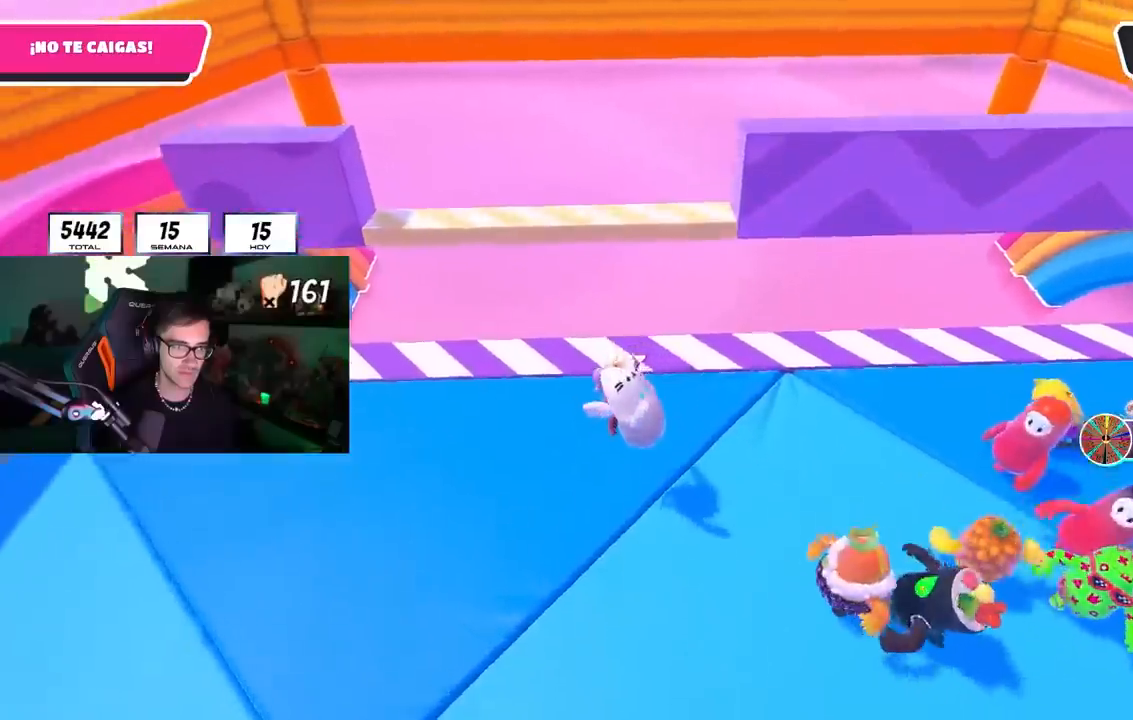
Gameplay with a controller (PlayStation layout); each line is a JSON object with the inputs held at the frame after it. "events" lists button and stick changes between this image and that frame as [ms after this image, input, new state], when the widget could be followed in between.
{"buttons": [], "left_stick": "left", "right_stick": "down", "events": [[117, "CROSS", "down"], [317, "left_stick", "left"], [333, "CROSS", "up"], [450, "right_stick", "down"]]}
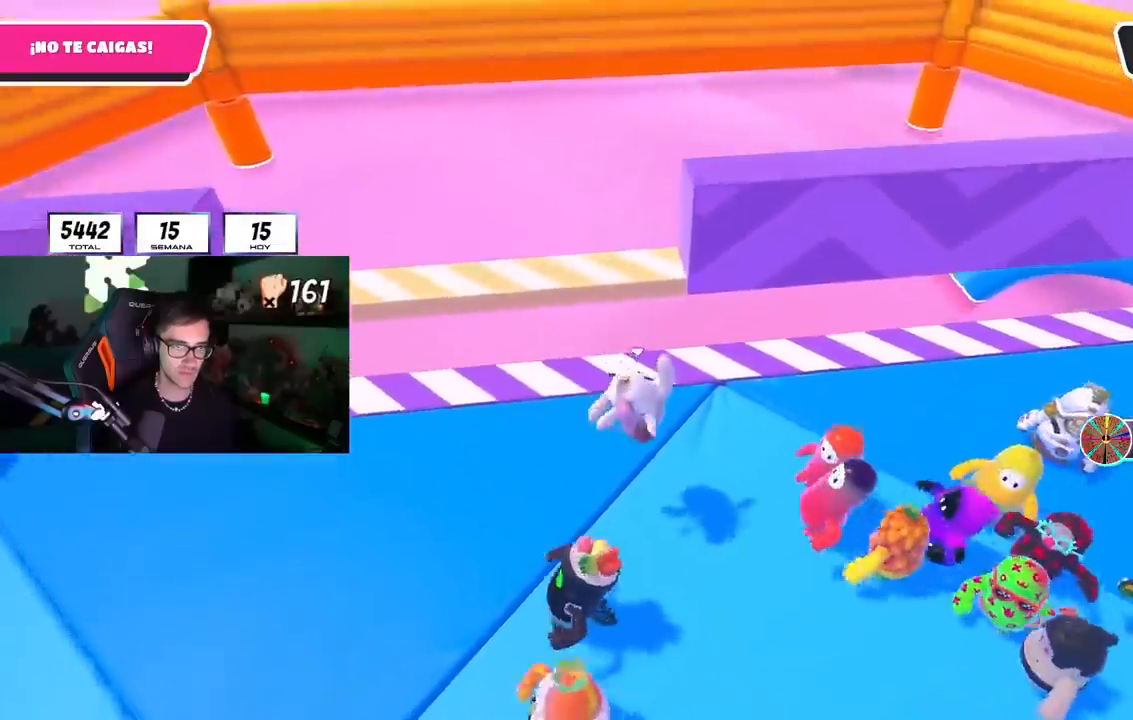
{"buttons": ["CROSS"], "left_stick": "up-right", "right_stick": "center", "events": [[117, "right_stick", "center"], [383, "left_stick", "up"], [450, "CROSS", "down"], [450, "left_stick", "up-right"]]}
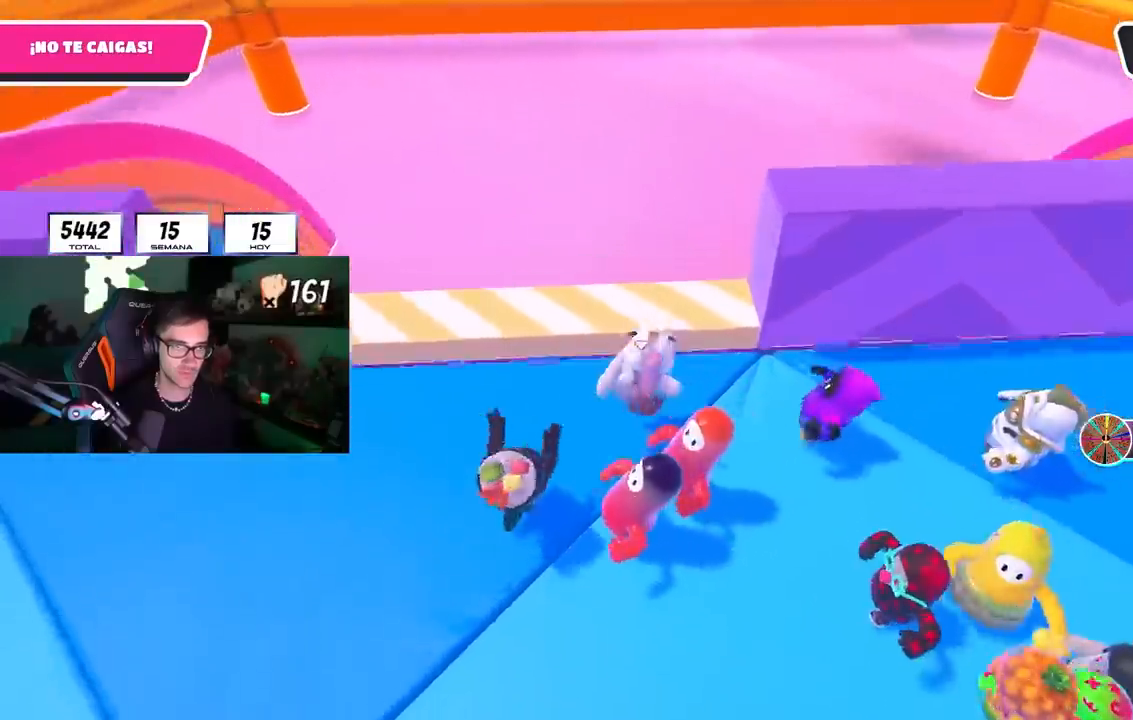
{"buttons": [], "left_stick": "right", "right_stick": "center", "events": [[33, "left_stick", "right"], [133, "CROSS", "up"]]}
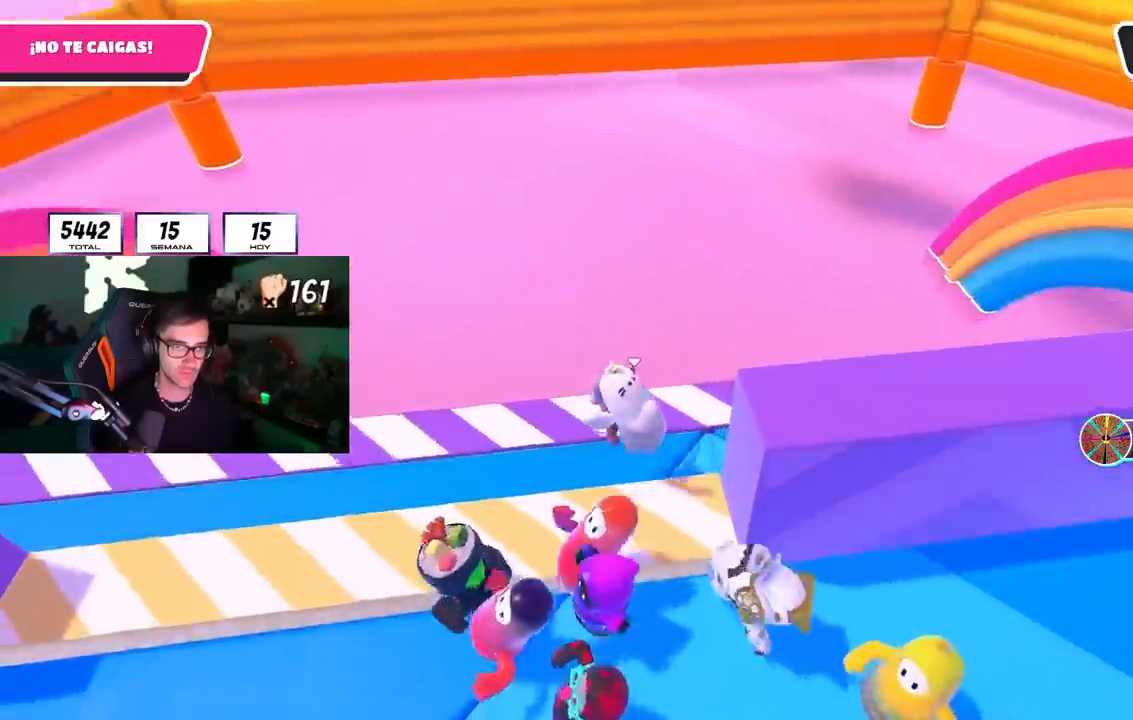
{"buttons": [], "left_stick": "right", "right_stick": "center", "events": [[67, "CROSS", "down"], [283, "CROSS", "up"]]}
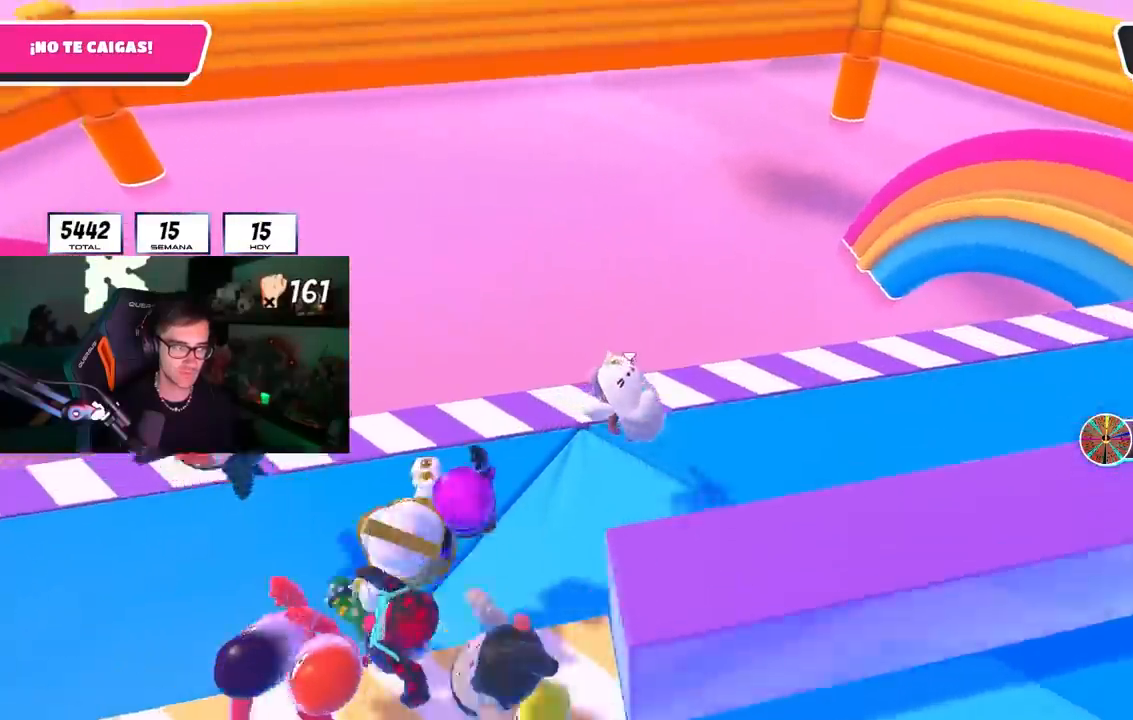
{"buttons": [], "left_stick": "right", "right_stick": "center", "events": [[217, "CROSS", "down"], [450, "CROSS", "up"]]}
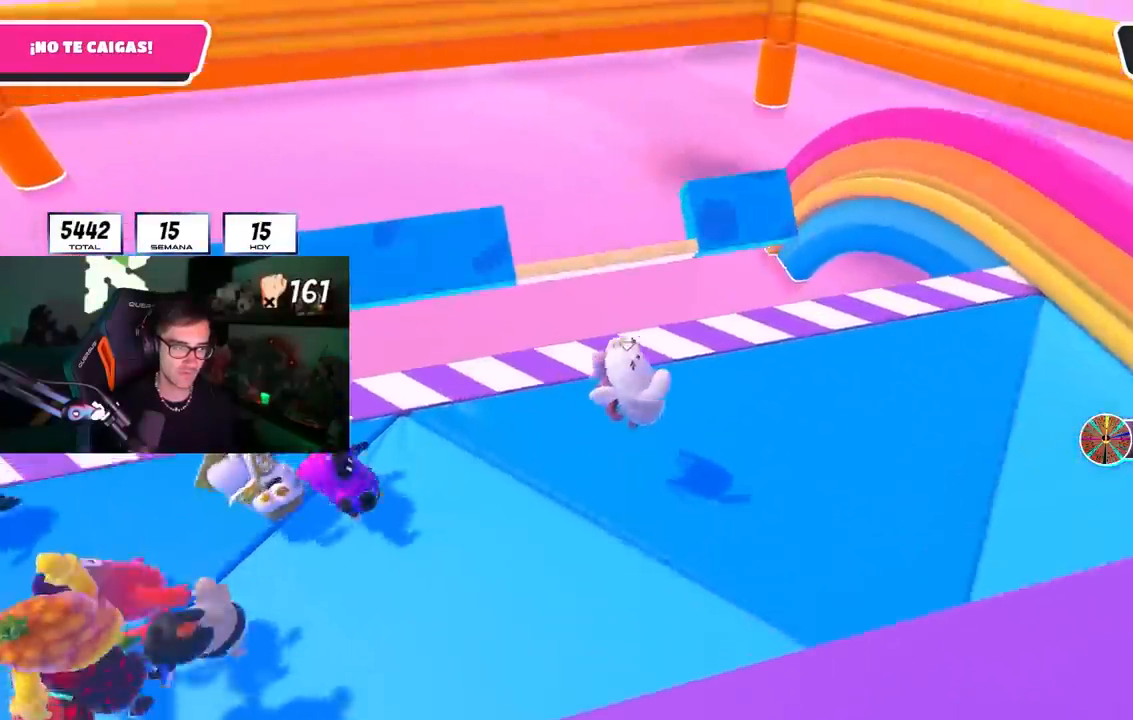
{"buttons": ["CROSS"], "left_stick": "down-right", "right_stick": "center", "events": [[67, "L1", "down"], [83, "left_stick", "left"], [283, "R1", "down"], [350, "L1", "up"], [417, "CROSS", "down"], [417, "R1", "up"], [417, "left_stick", "center"], [467, "left_stick", "down-right"]]}
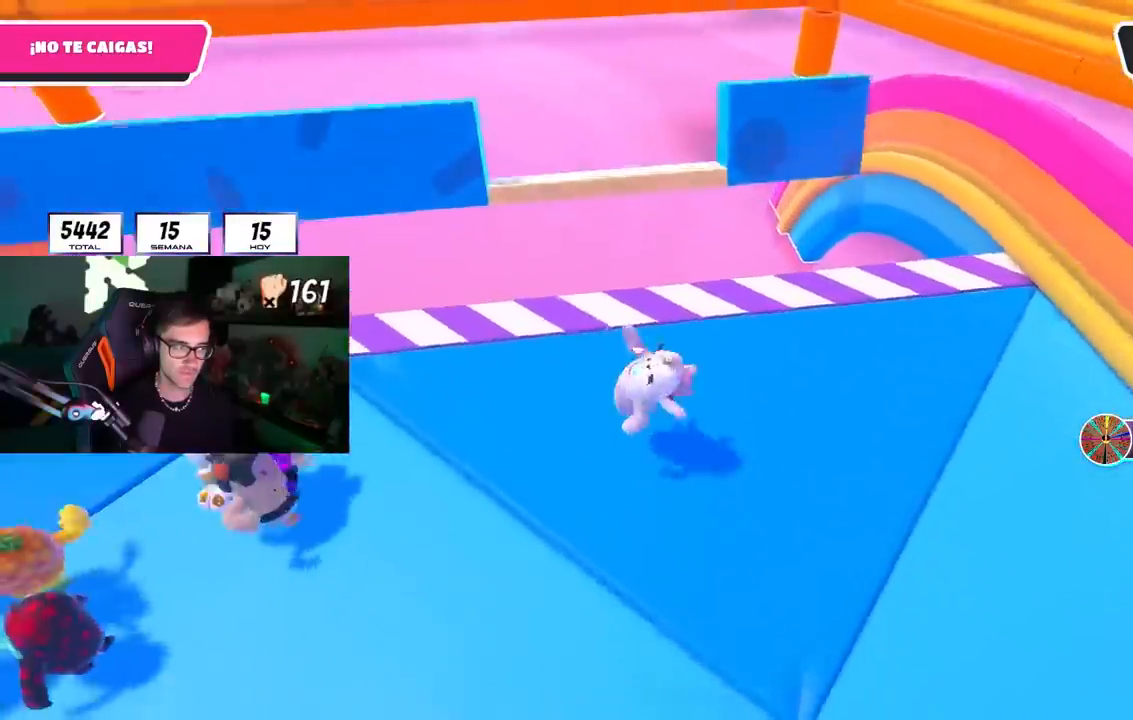
{"buttons": [], "left_stick": "up-right", "right_stick": "center", "events": [[67, "CROSS", "up"], [67, "L1", "down"], [150, "L1", "up"], [200, "left_stick", "right"], [400, "left_stick", "up-right"]]}
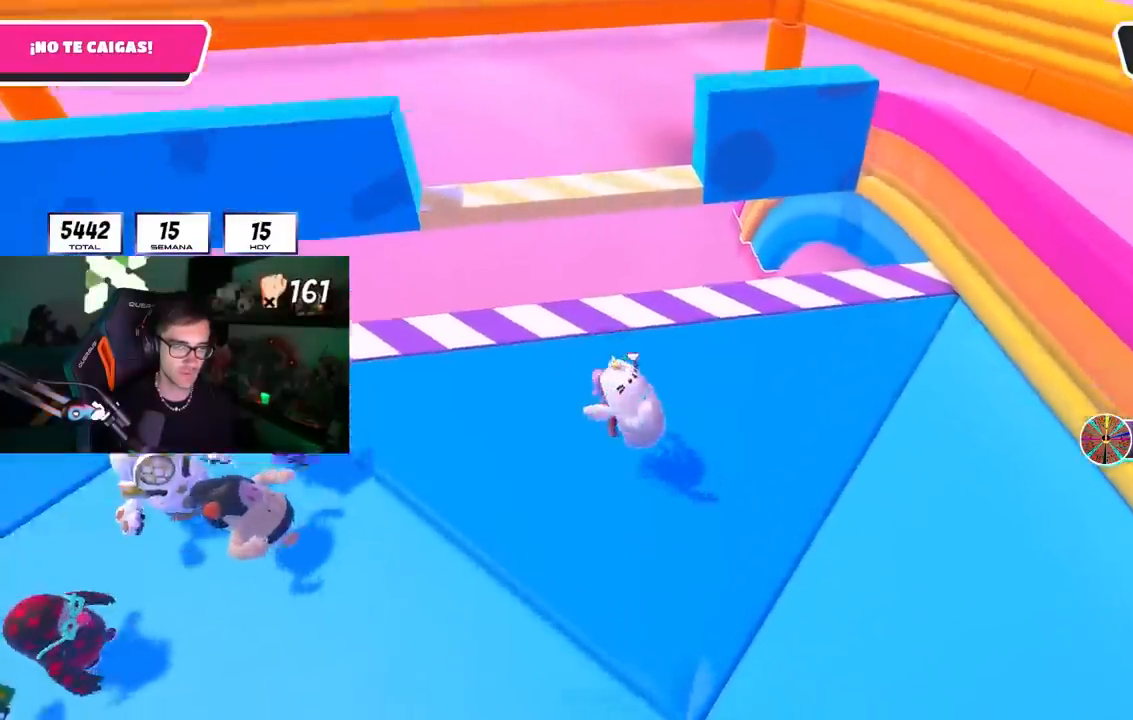
{"buttons": [], "left_stick": "left", "right_stick": "down", "events": [[67, "CROSS", "down"], [183, "left_stick", "up-left"], [250, "CROSS", "up"], [317, "left_stick", "down-left"], [467, "right_stick", "down"], [500, "left_stick", "left"]]}
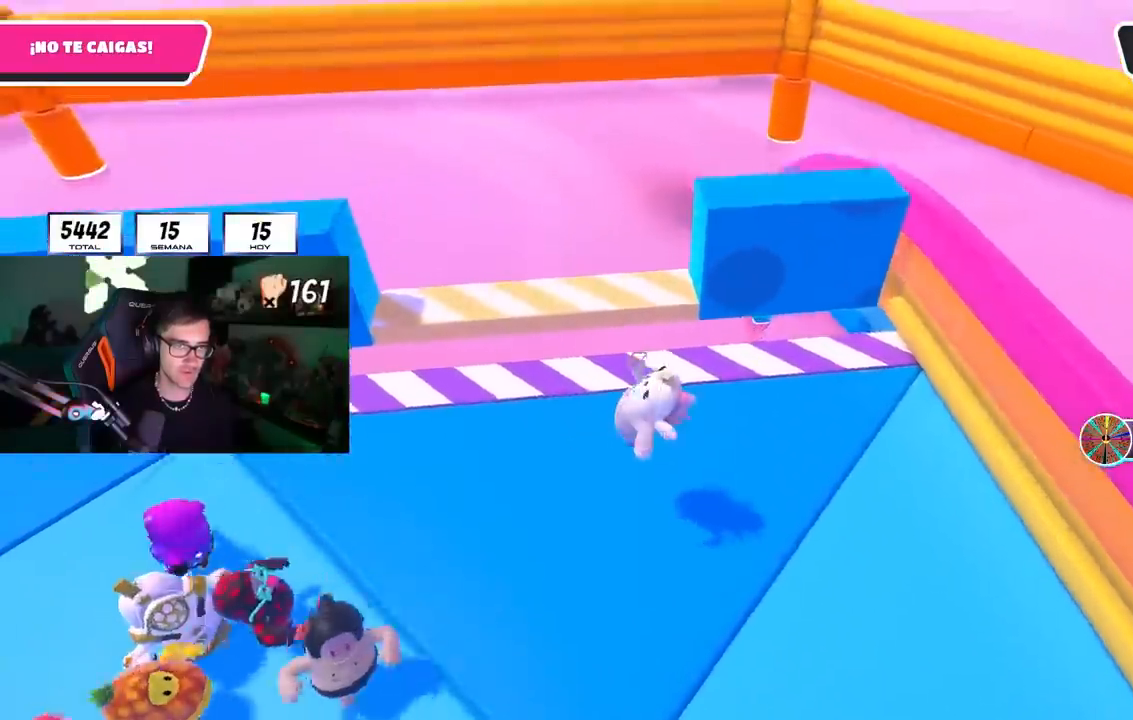
{"buttons": ["CROSS"], "left_stick": "left", "right_stick": "center"}
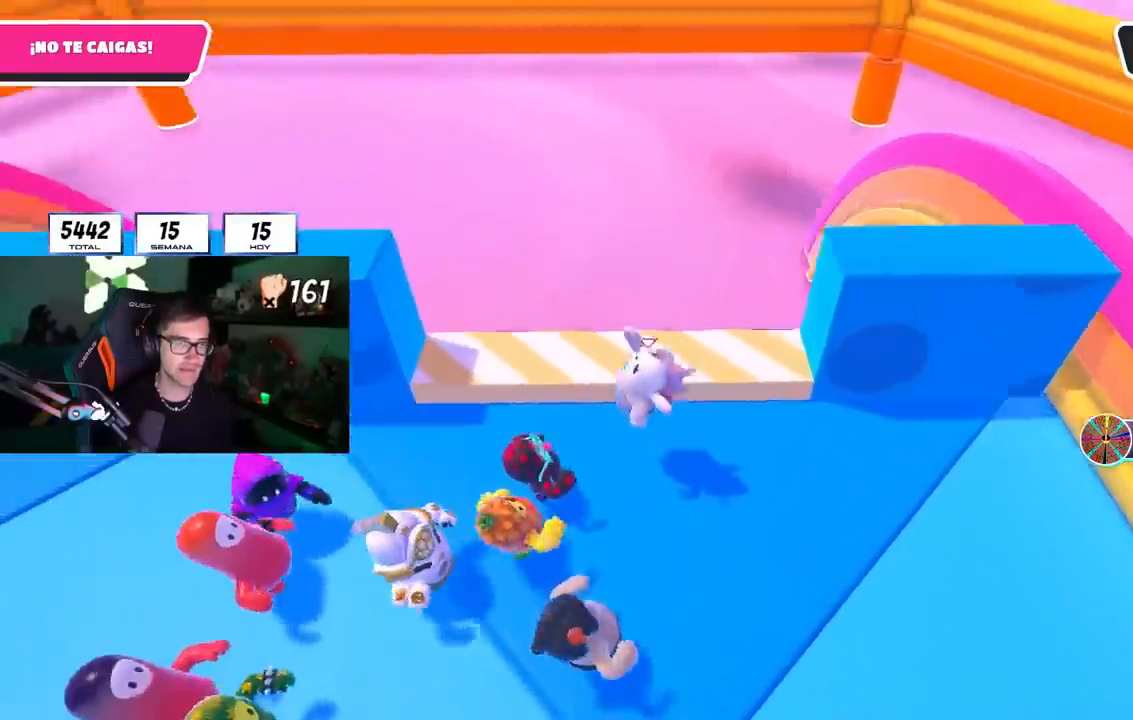
{"buttons": [], "left_stick": "left", "right_stick": "center", "events": [[33, "CROSS", "up"], [217, "L1", "down"], [383, "L1", "up"]]}
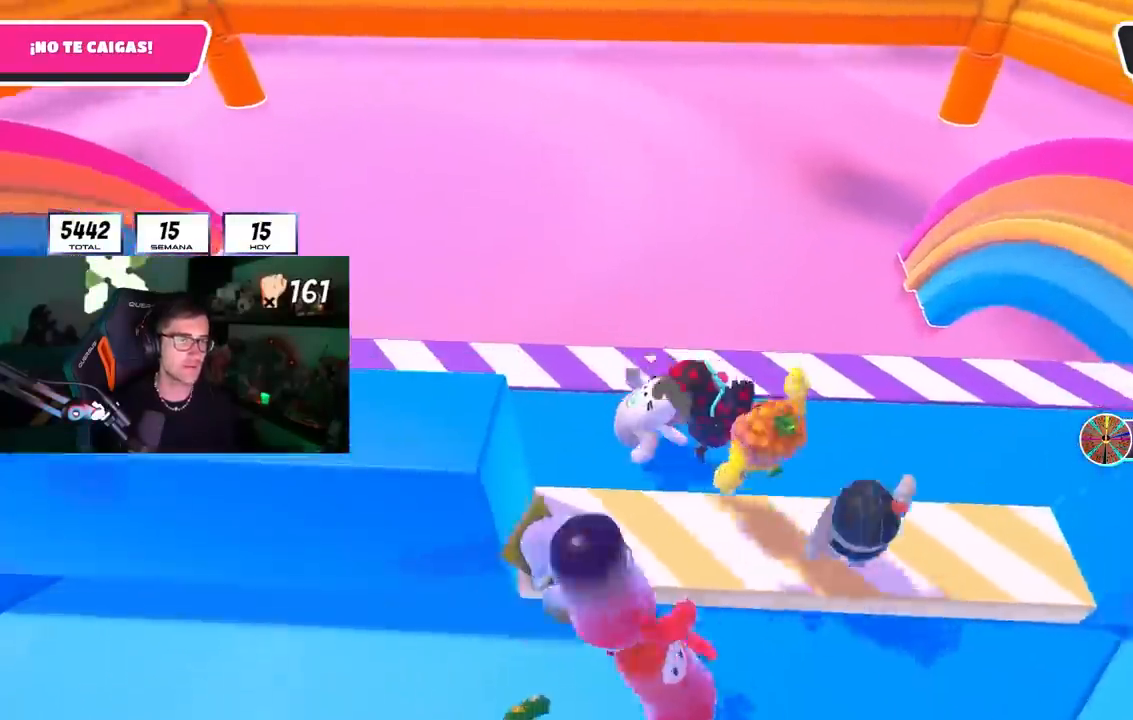
{"buttons": [], "left_stick": "down-left", "right_stick": "center", "events": [[67, "CROSS", "down"], [233, "CROSS", "up"], [400, "left_stick", "down-left"]]}
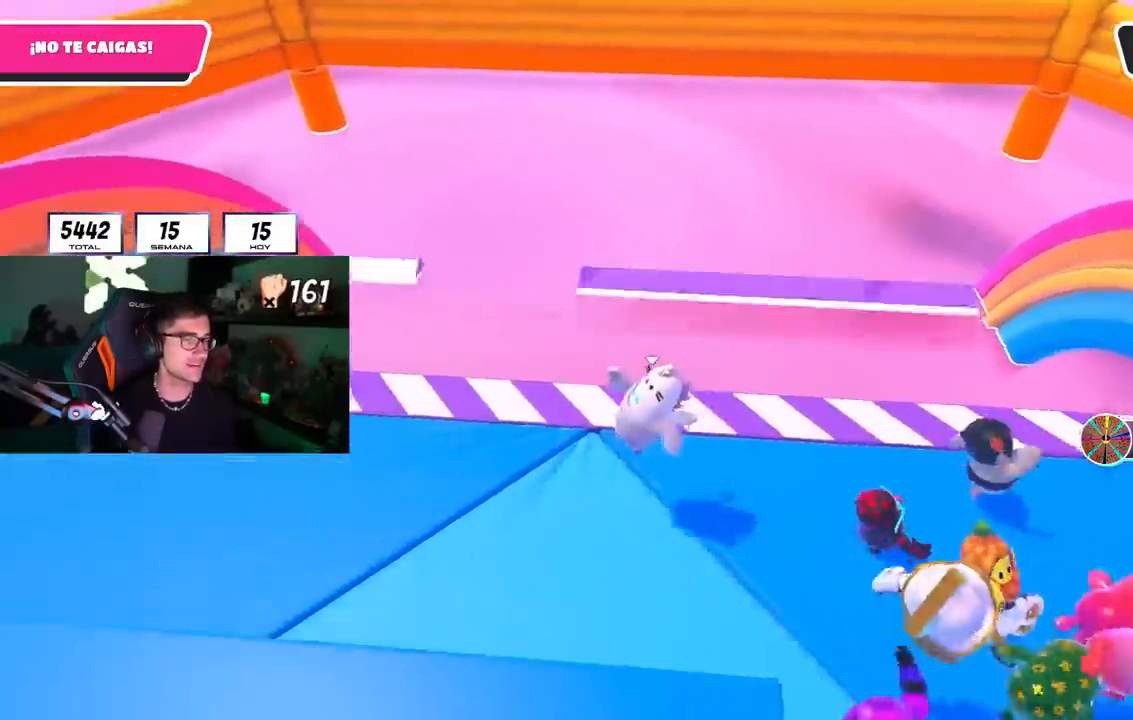
{"buttons": [], "left_stick": "left", "right_stick": "center", "events": [[117, "left_stick", "left"]]}
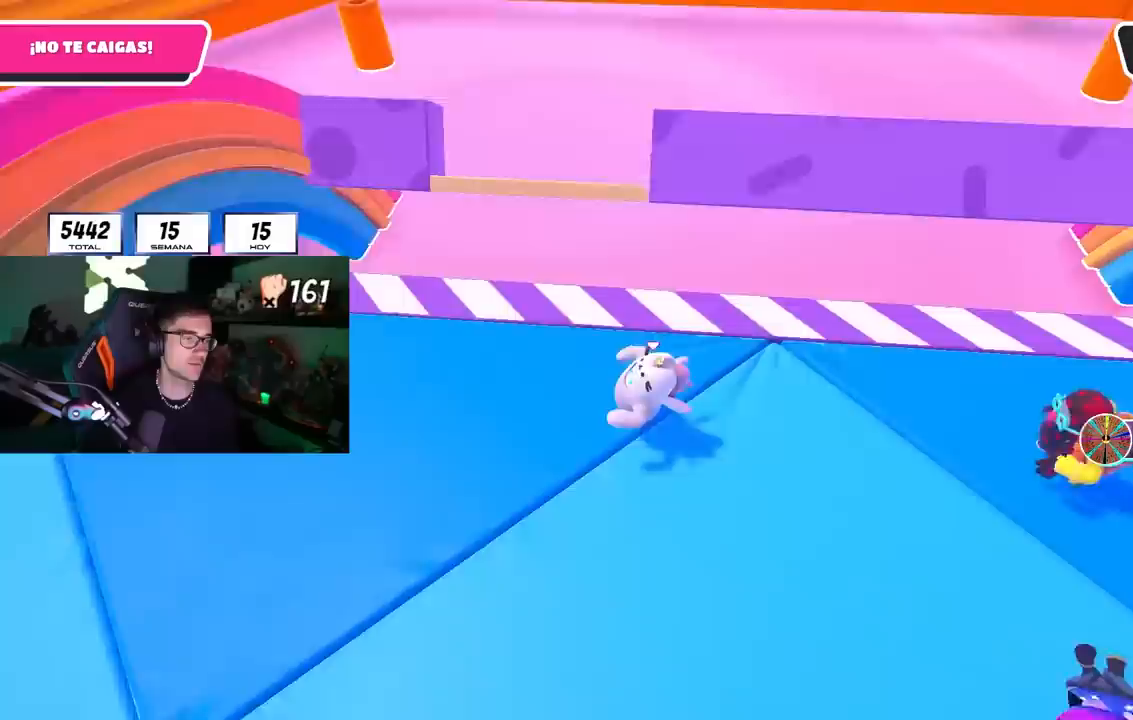
{"buttons": [], "left_stick": "center", "right_stick": "center", "events": [[283, "left_stick", "center"]]}
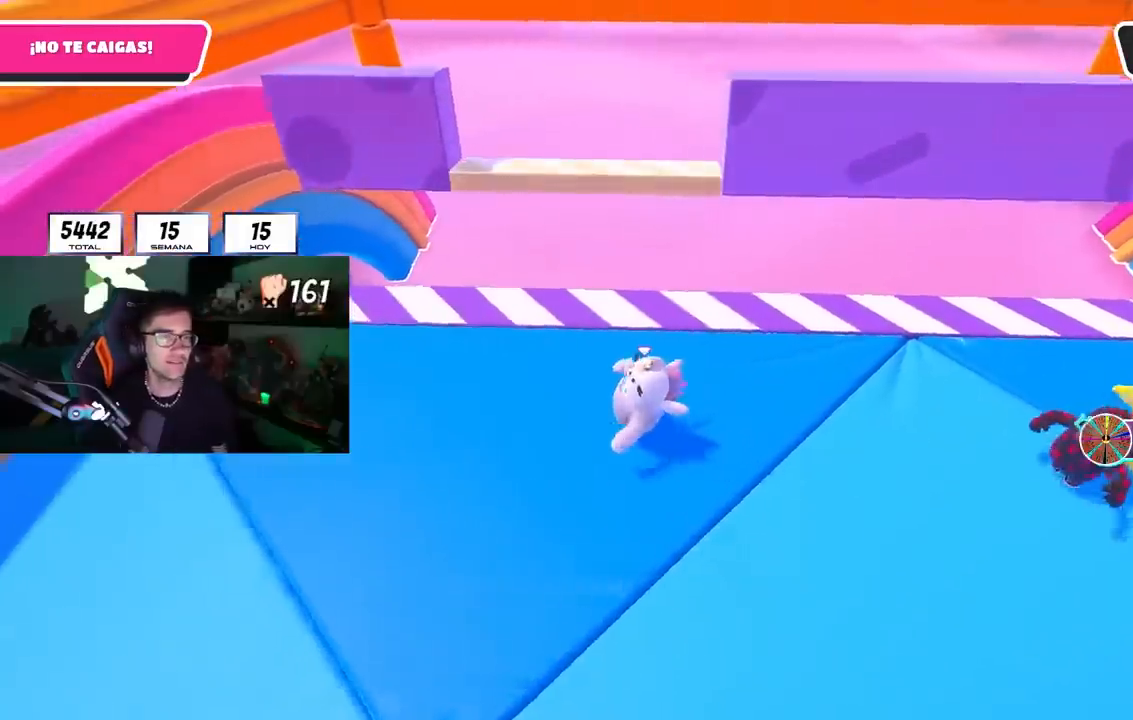
{"buttons": [], "left_stick": "center", "right_stick": "center", "events": []}
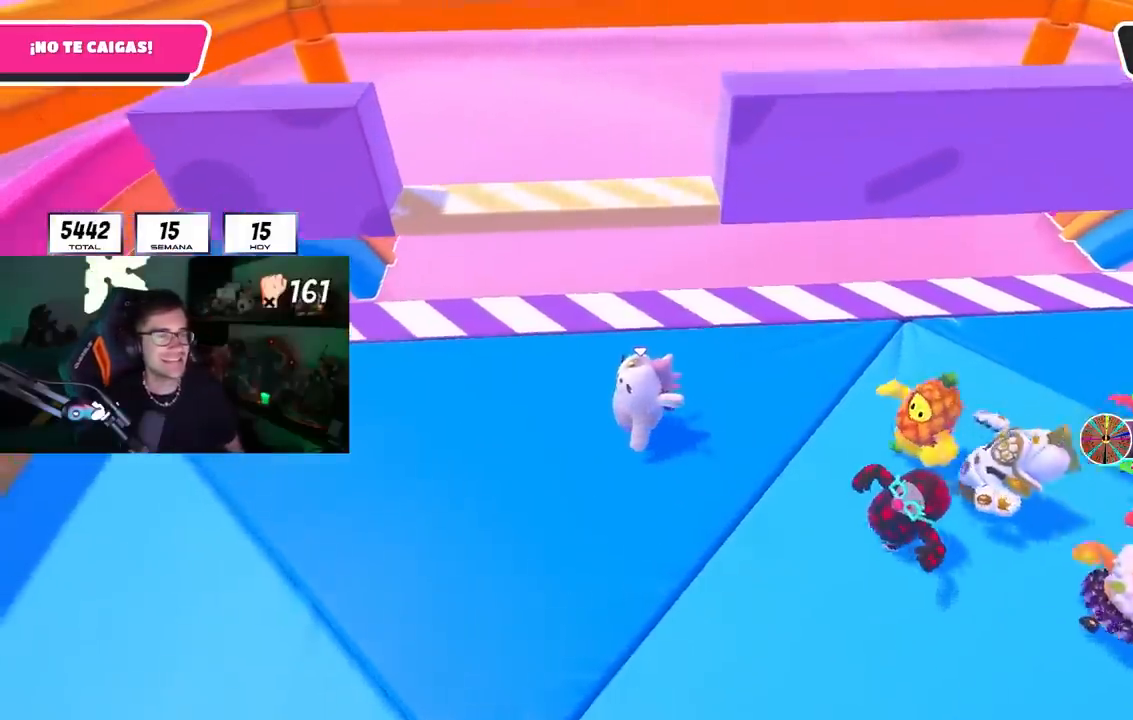
{"buttons": [], "left_stick": "center", "right_stick": "center", "events": [[50, "left_stick", "up-right"], [467, "left_stick", "center"]]}
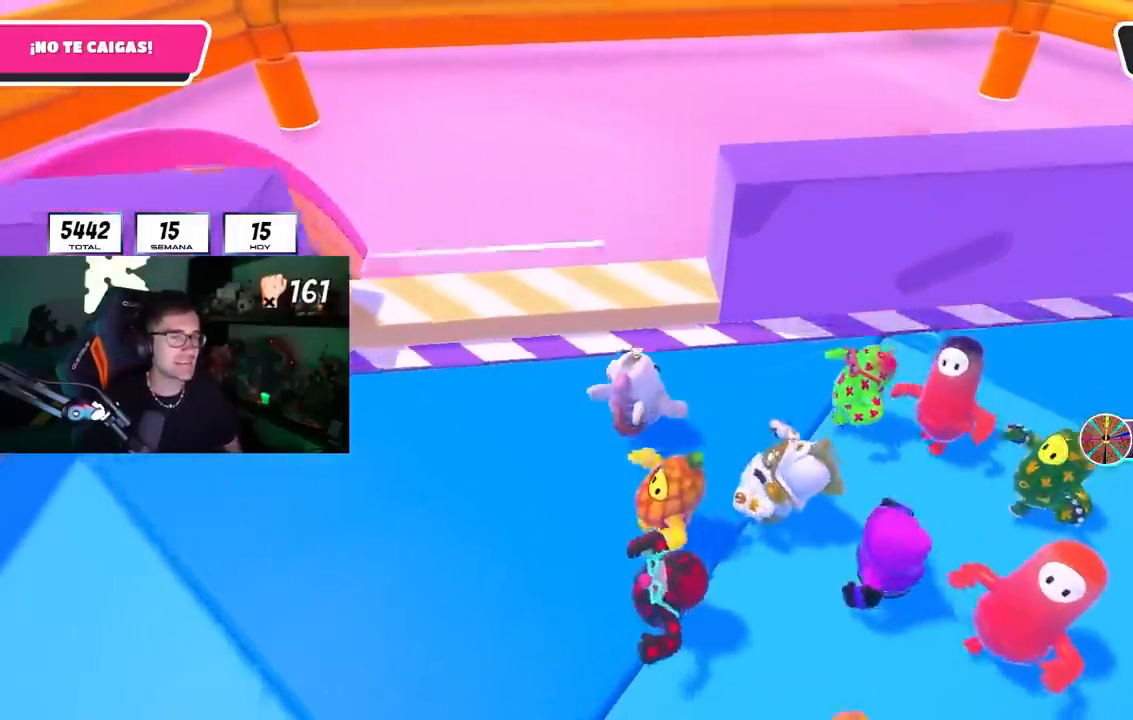
{"buttons": [], "left_stick": "down-right", "right_stick": "center", "events": [[100, "CROSS", "down"], [100, "left_stick", "up"], [250, "left_stick", "right"], [300, "CROSS", "up"], [383, "left_stick", "down-right"]]}
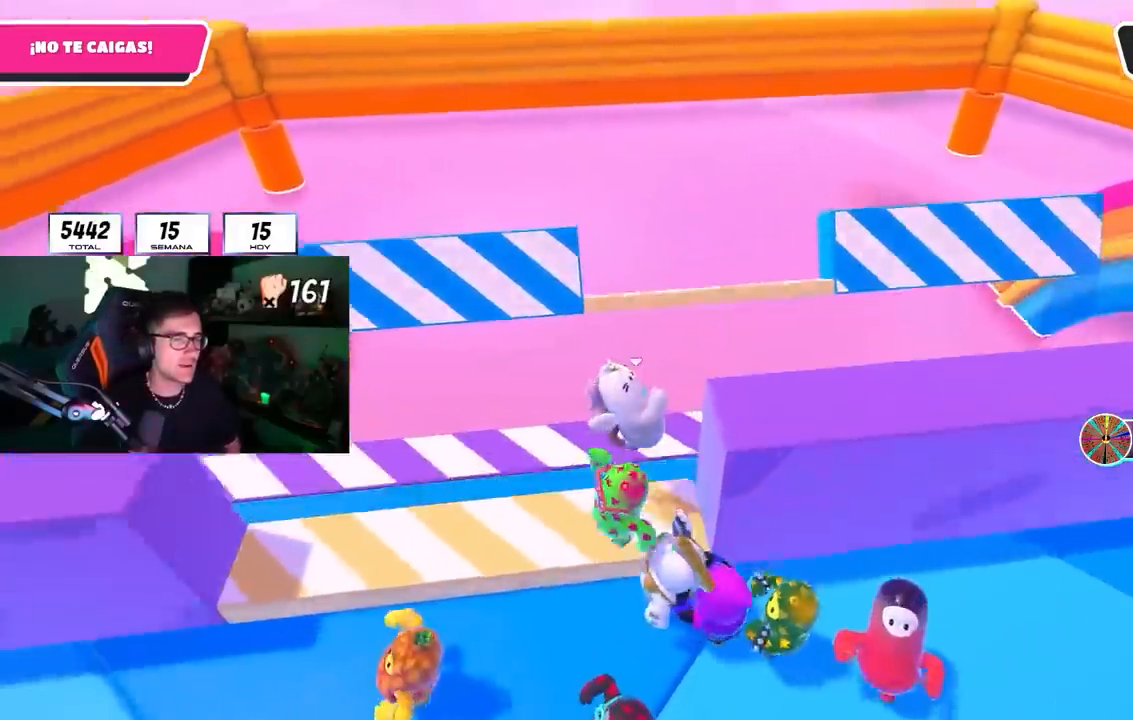
{"buttons": [], "left_stick": "right", "right_stick": "center", "events": [[150, "left_stick", "right"]]}
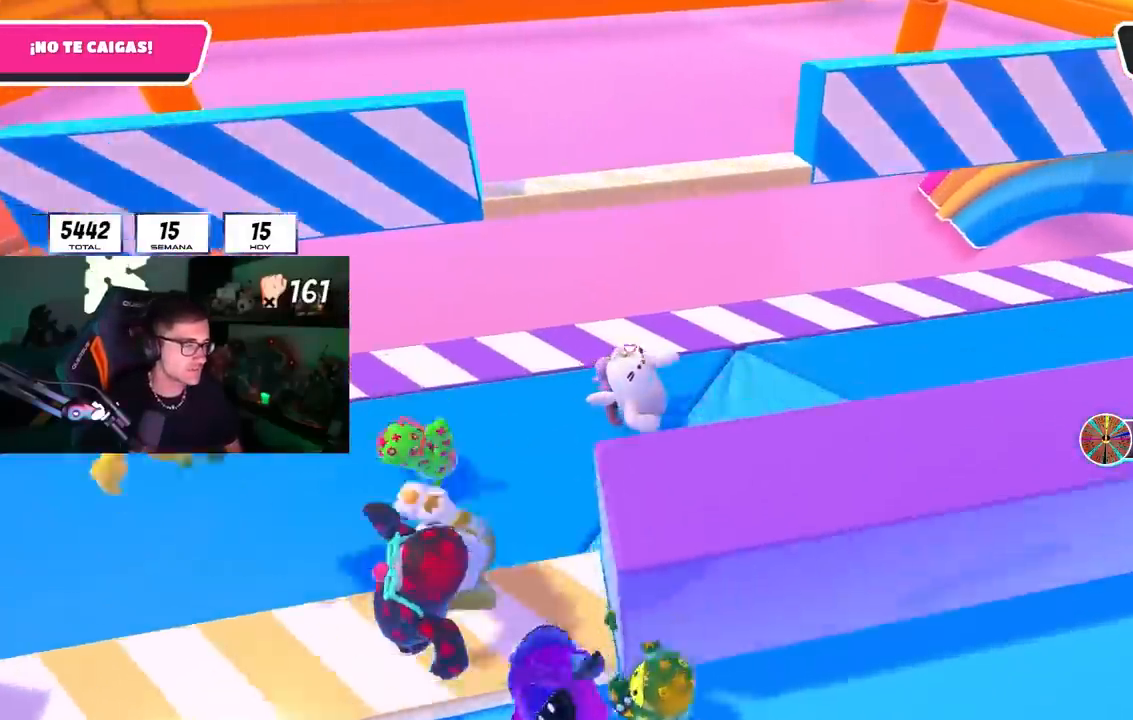
{"buttons": [], "left_stick": "right", "right_stick": "center", "events": []}
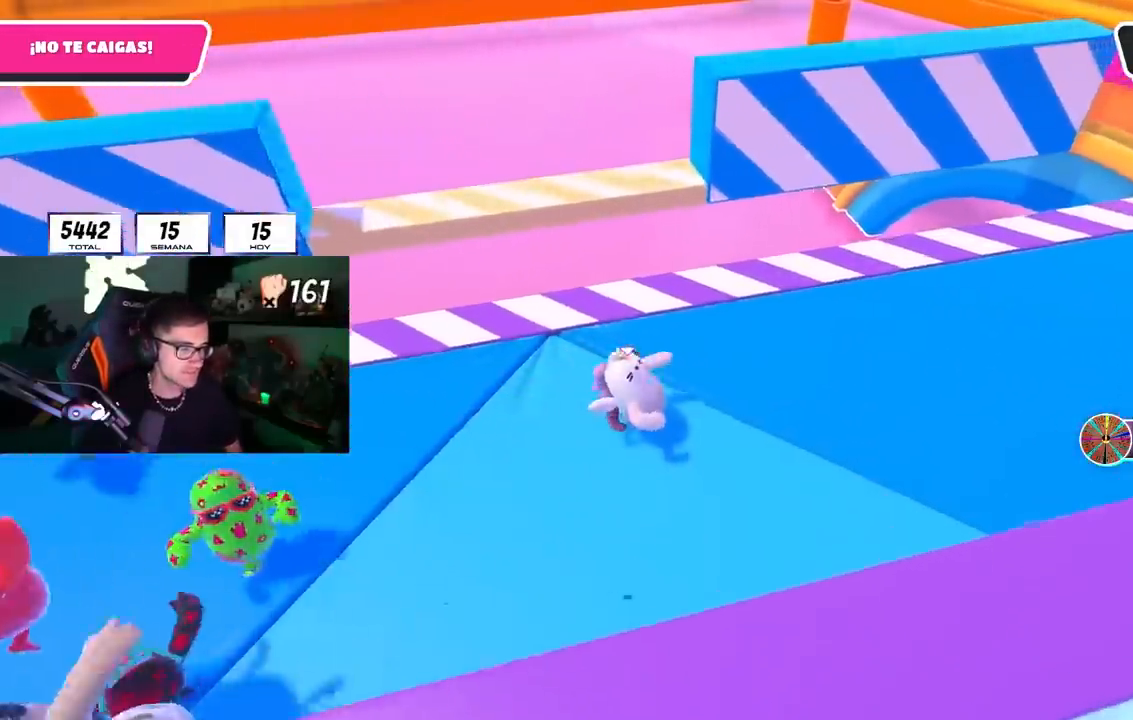
{"buttons": [], "left_stick": "center", "right_stick": "center", "events": [[250, "left_stick", "up"], [250, "right_stick", "down-left"], [300, "left_stick", "up-left"], [383, "right_stick", "center"], [483, "left_stick", "center"]]}
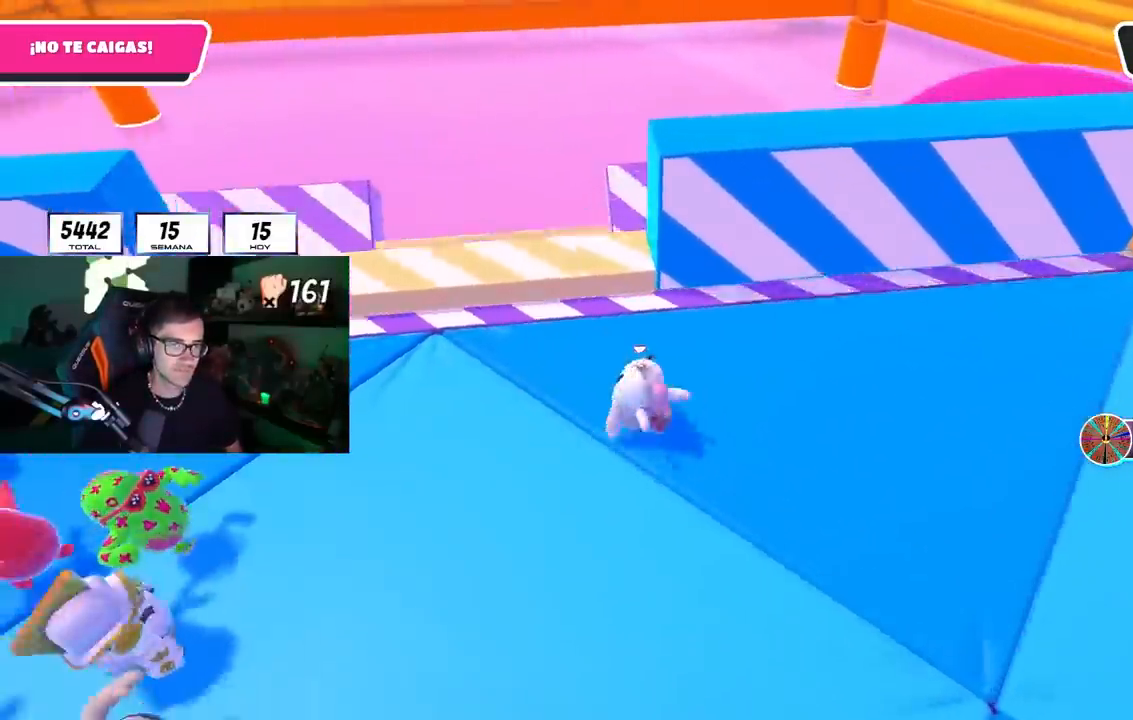
{"buttons": [], "left_stick": "up-right", "right_stick": "center", "events": [[117, "left_stick", "left"], [250, "CROSS", "down"], [267, "left_stick", "up"], [450, "CROSS", "up"], [483, "left_stick", "up-right"]]}
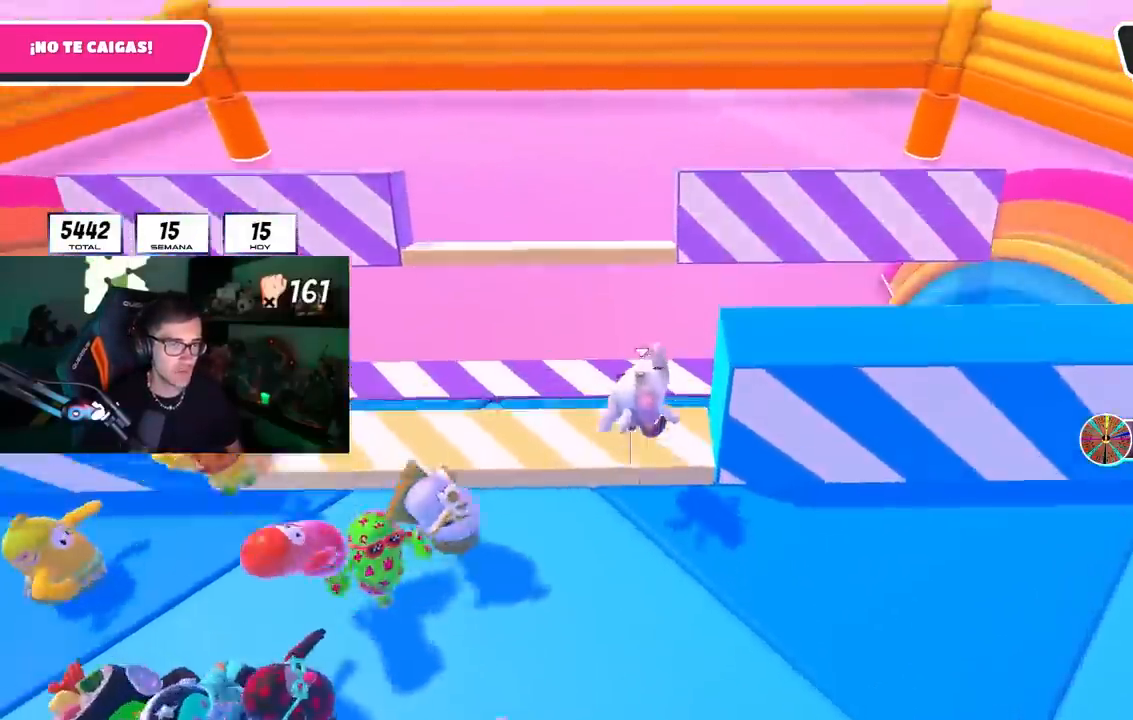
{"buttons": ["CROSS"], "left_stick": "left", "right_stick": "center", "events": [[17, "left_stick", "right"], [350, "left_stick", "down"], [400, "CROSS", "down"], [417, "left_stick", "left"]]}
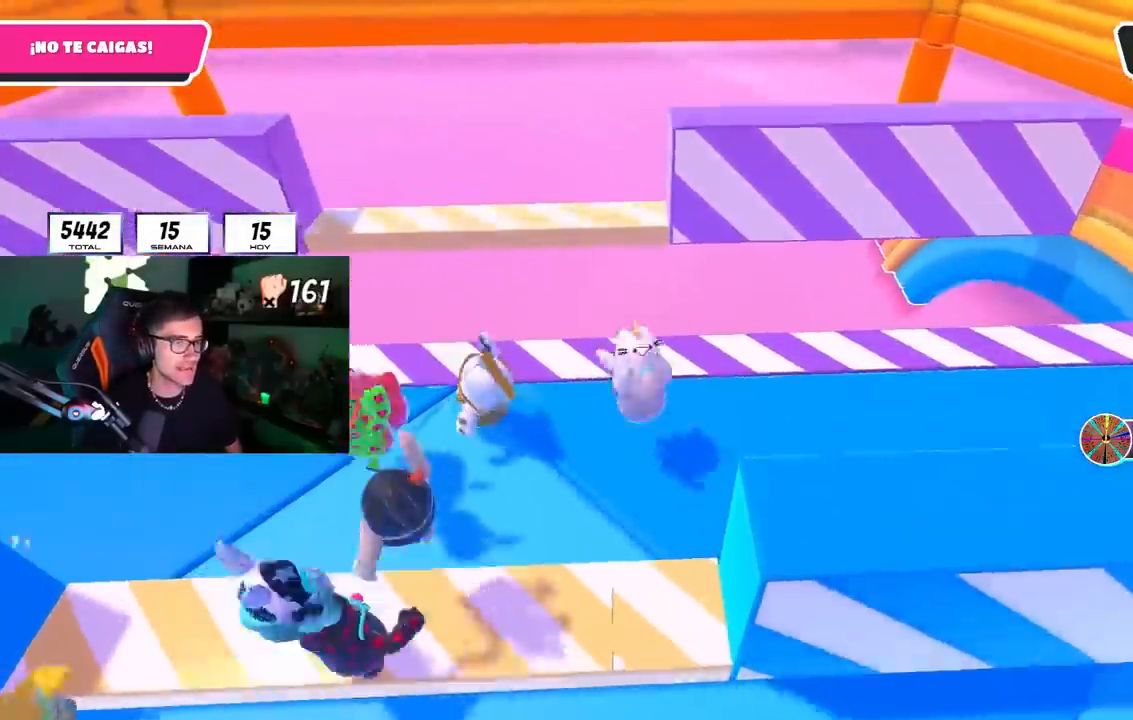
{"buttons": [], "left_stick": "left", "right_stick": "center", "events": [[33, "left_stick", "up"], [83, "CROSS", "up"], [83, "left_stick", "up-right"], [183, "left_stick", "right"], [400, "left_stick", "left"]]}
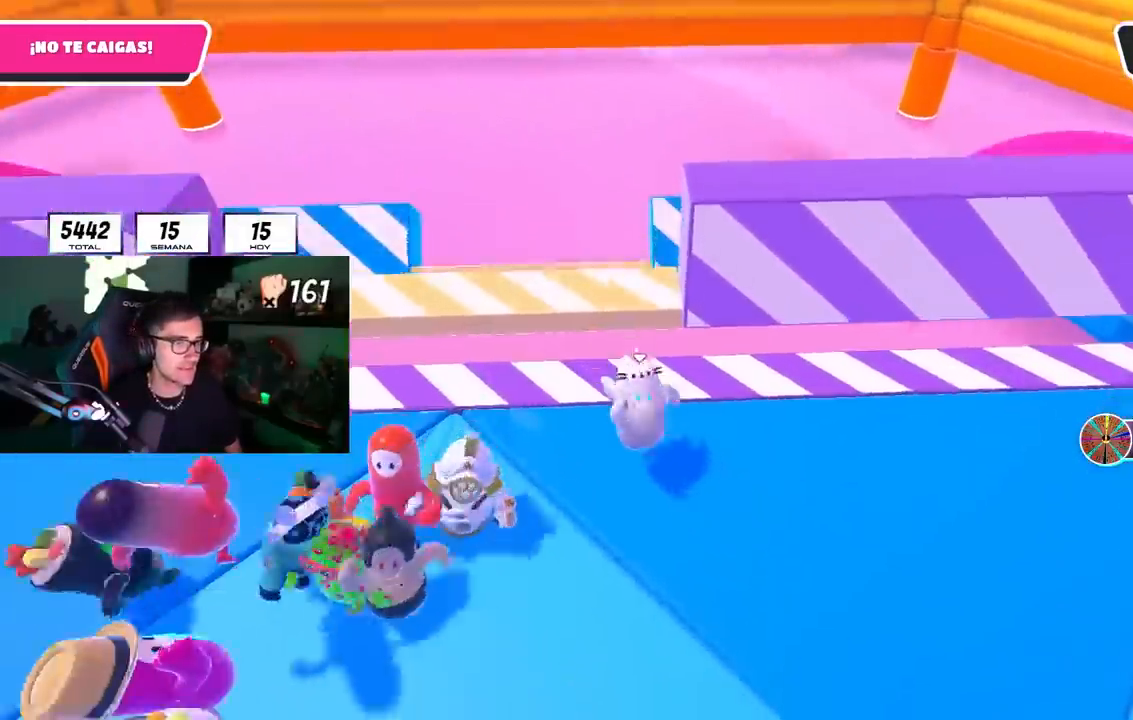
{"buttons": [], "left_stick": "right", "right_stick": "center", "events": [[33, "left_stick", "up"], [167, "left_stick", "center"], [217, "left_stick", "left"], [300, "CROSS", "down"], [333, "left_stick", "center"], [383, "left_stick", "right"], [483, "CROSS", "up"]]}
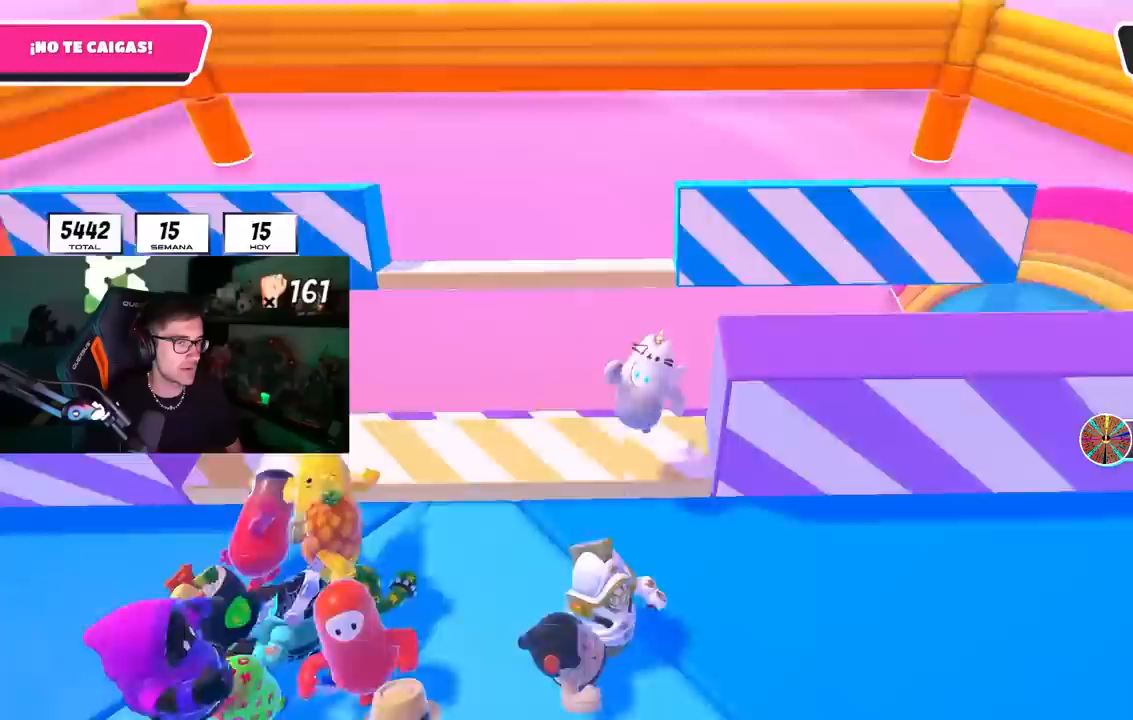
{"buttons": [], "left_stick": "down", "right_stick": "center", "events": [[167, "left_stick", "down-right"], [350, "left_stick", "down"]]}
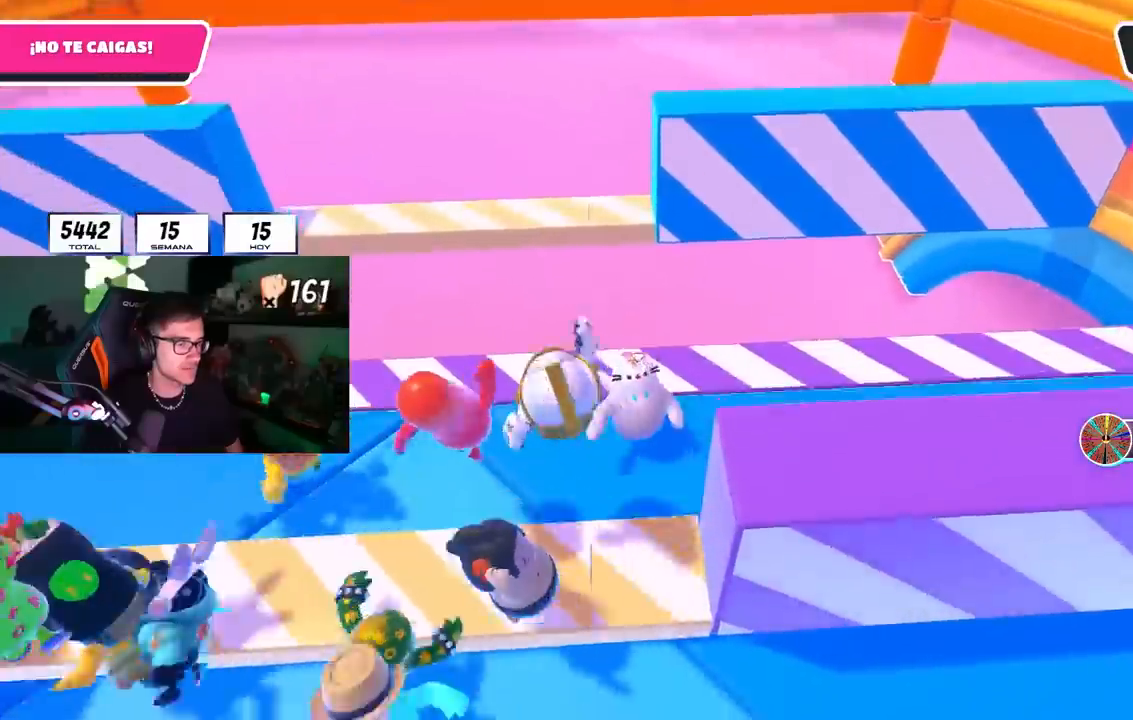
{"buttons": [], "left_stick": "up-right", "right_stick": "center", "events": [[33, "left_stick", "down-right"], [150, "left_stick", "center"], [217, "left_stick", "left"], [350, "left_stick", "center"], [417, "left_stick", "up-right"]]}
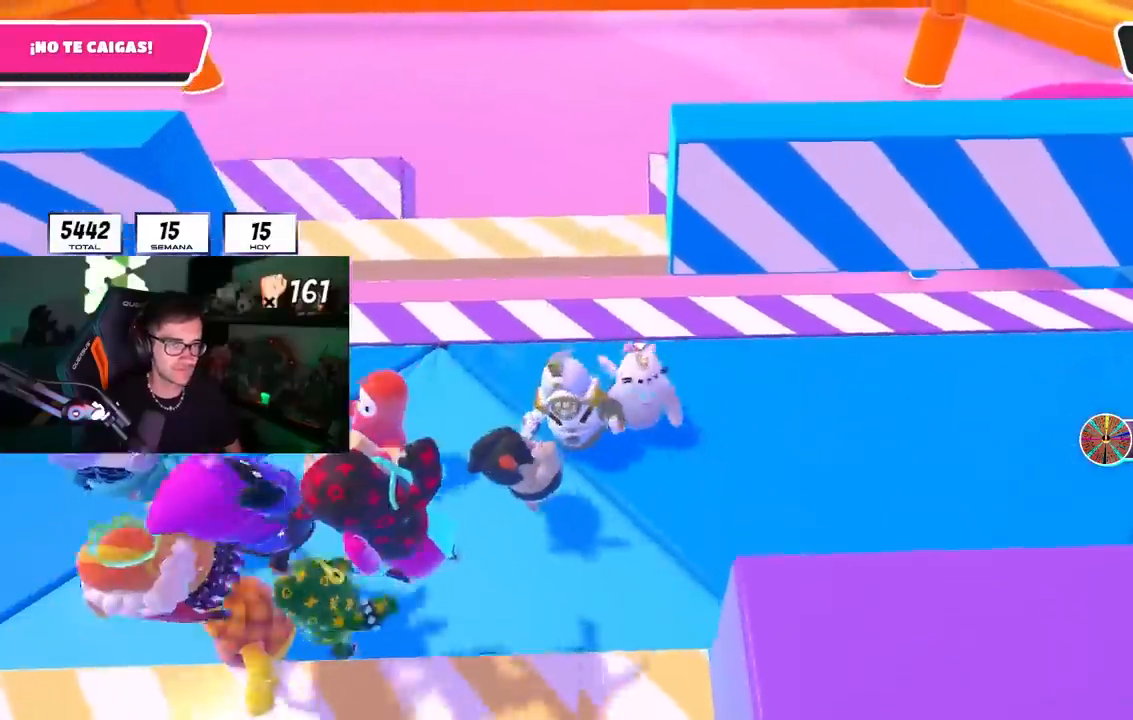
{"buttons": [], "left_stick": "right", "right_stick": "center", "events": [[83, "left_stick", "center"], [133, "left_stick", "left"], [283, "left_stick", "up"], [317, "CROSS", "down"], [450, "left_stick", "right"], [500, "CROSS", "up"]]}
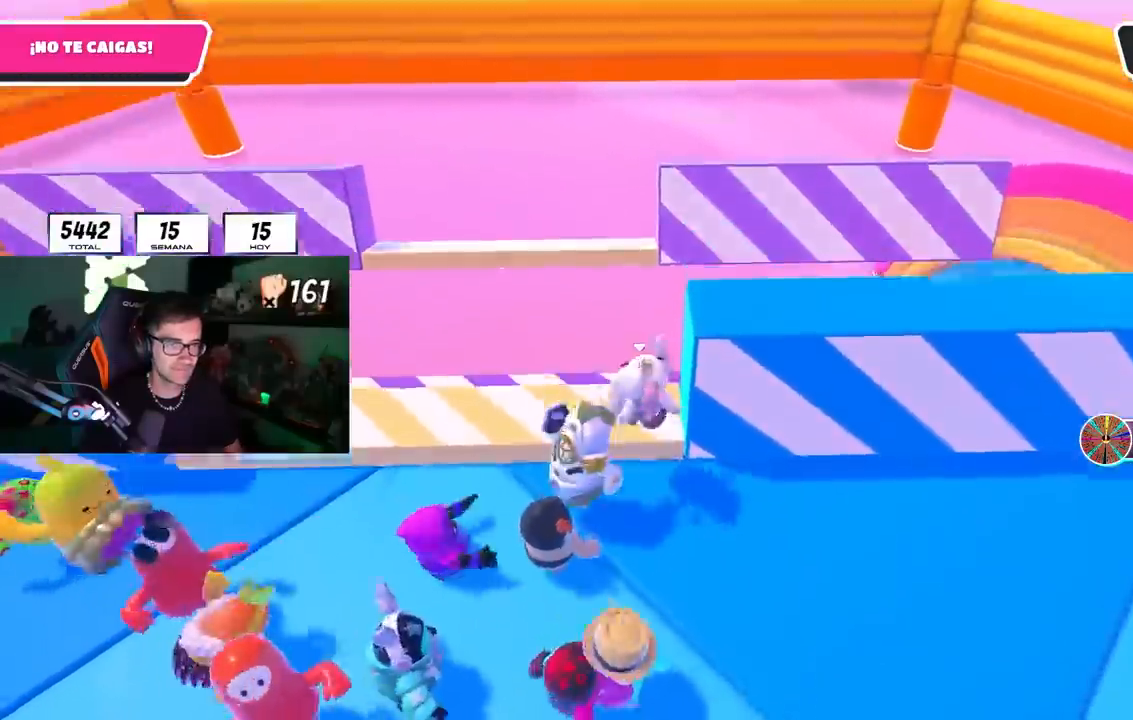
{"buttons": [], "left_stick": "left", "right_stick": "down", "events": [[67, "left_stick", "down-left"], [233, "left_stick", "right"], [467, "left_stick", "left"], [500, "right_stick", "down"]]}
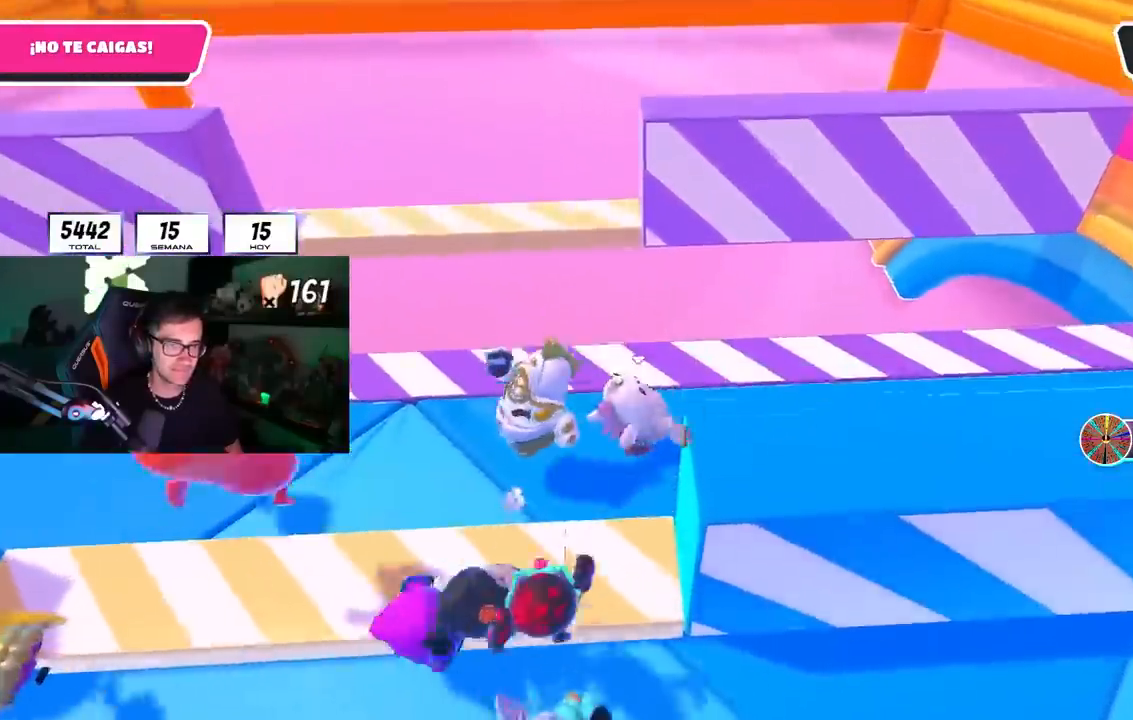
{"buttons": [], "left_stick": "left", "right_stick": "center", "events": [[117, "left_stick", "up"], [117, "right_stick", "center"], [250, "left_stick", "right"], [367, "left_stick", "left"]]}
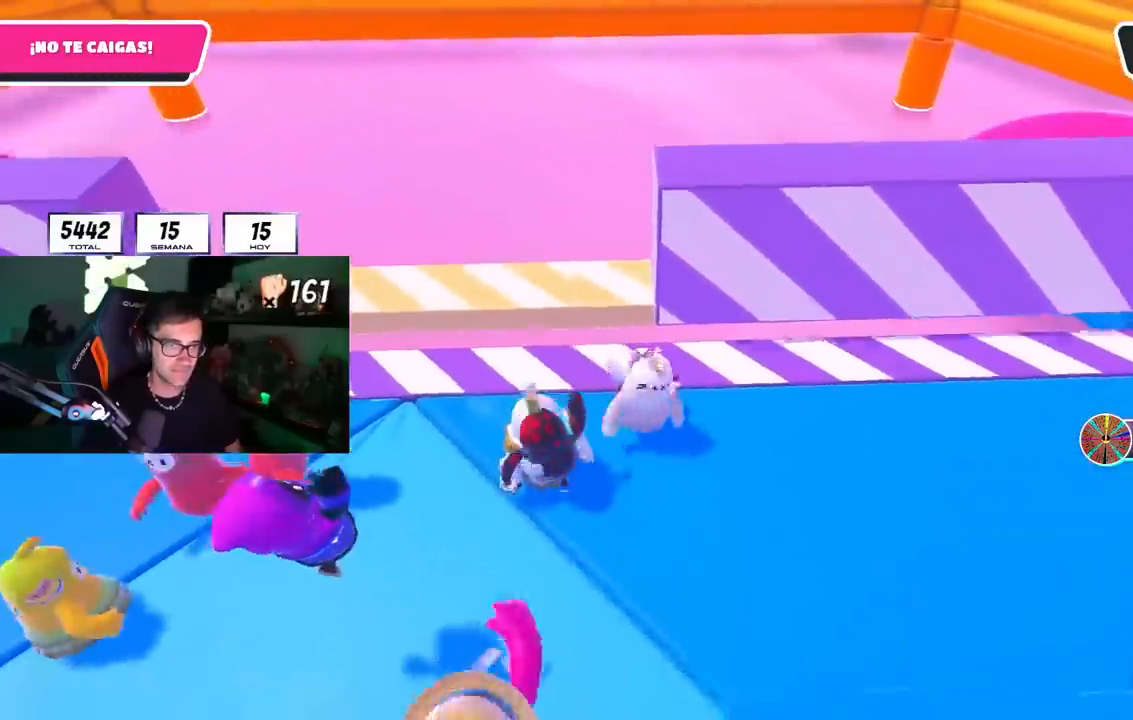
{"buttons": [], "left_stick": "right", "right_stick": "center", "events": [[83, "CROSS", "down"], [83, "left_stick", "center"], [200, "left_stick", "left"], [267, "left_stick", "center"], [283, "CROSS", "up"], [317, "left_stick", "right"]]}
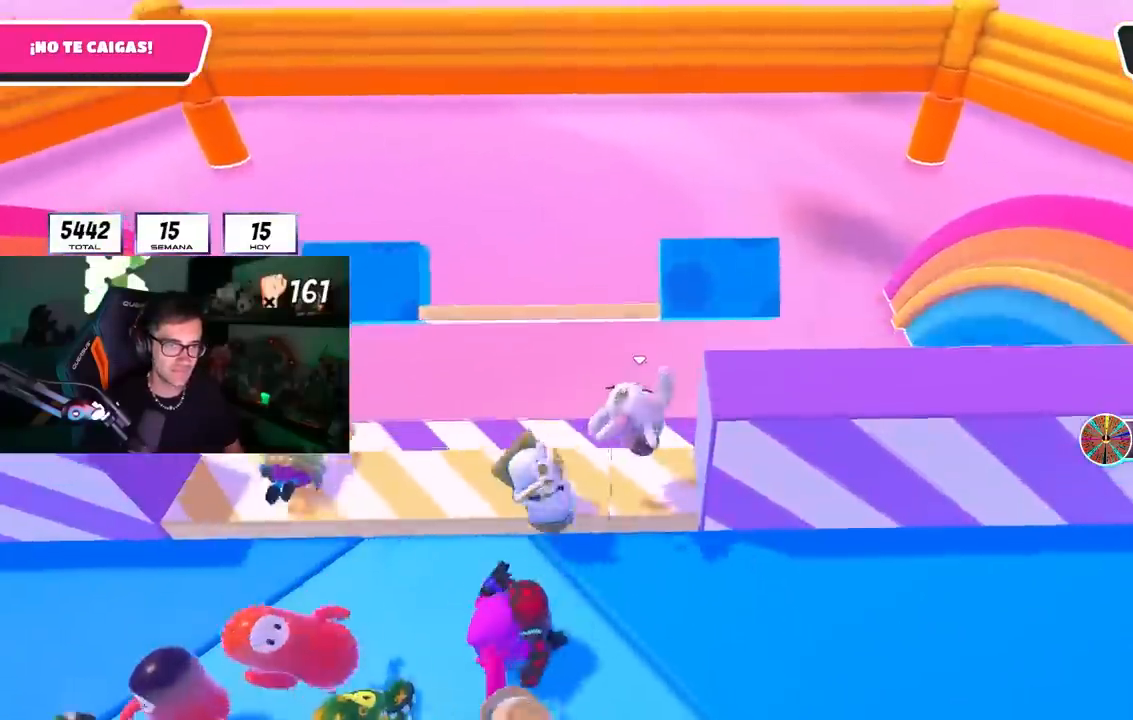
{"buttons": [], "left_stick": "right", "right_stick": "center", "events": []}